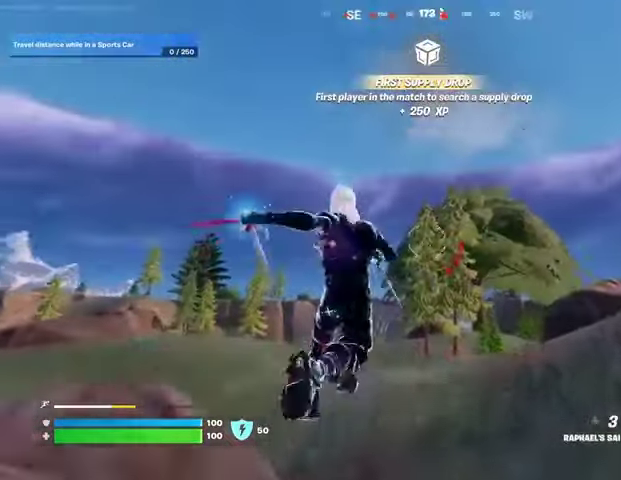
Gameplay with a controller (PlayStation layout); each line is a JSON object with the inputs held at the frame after it. "events" lists button and stick changes between this image and that frame as [ms after this image, input, new state], when the widget could be followed in between.
{"buttons": [], "left_stick": "up-right", "right_stick": "center", "events": [[33, "CROSS", "up"], [67, "right_stick", "down-left"], [167, "right_stick", "center"], [333, "left_stick", "up-right"]]}
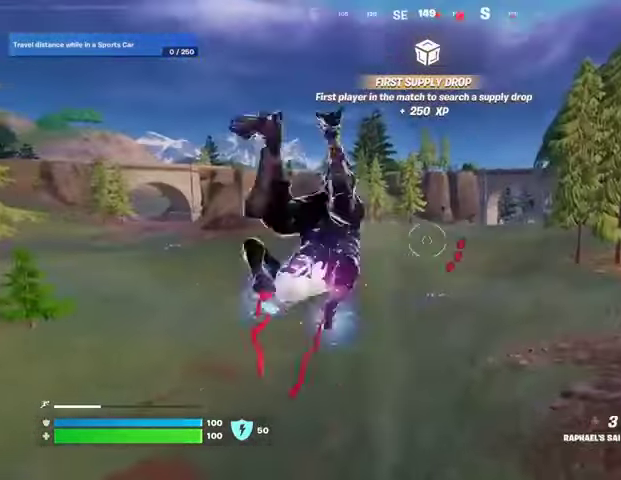
{"buttons": ["L2"], "left_stick": "up-right", "right_stick": "up", "events": [[467, "right_stick", "up"], [500, "L2", "down"]]}
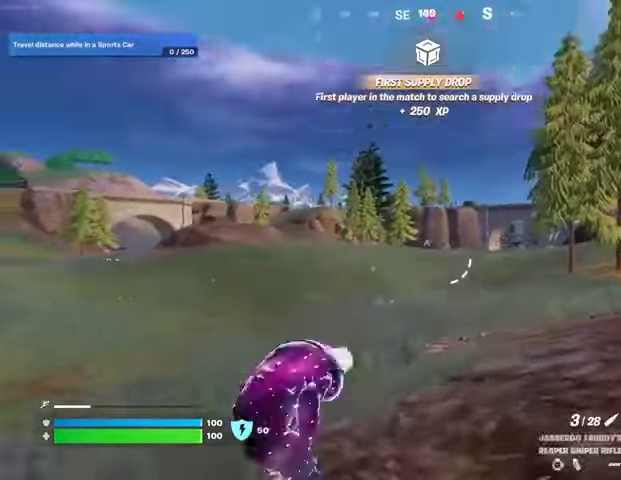
{"buttons": ["L2"], "left_stick": "up", "right_stick": "center", "events": [[67, "right_stick", "center"], [267, "left_stick", "up"]]}
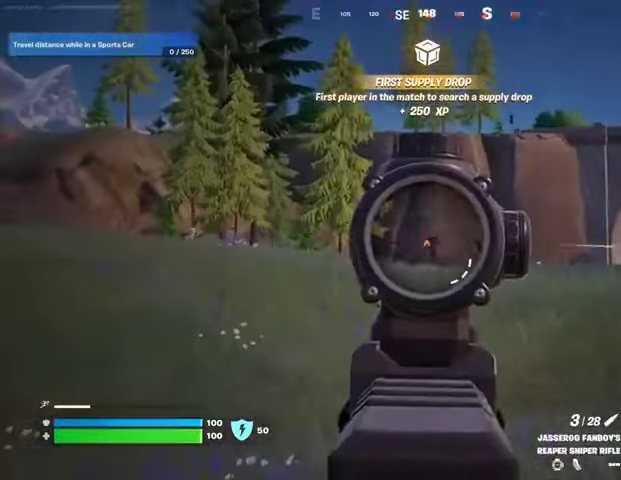
{"buttons": [], "left_stick": "up-left", "right_stick": "up-left", "events": [[433, "right_stick", "up-left"], [500, "L2", "up"], [500, "left_stick", "up-left"]]}
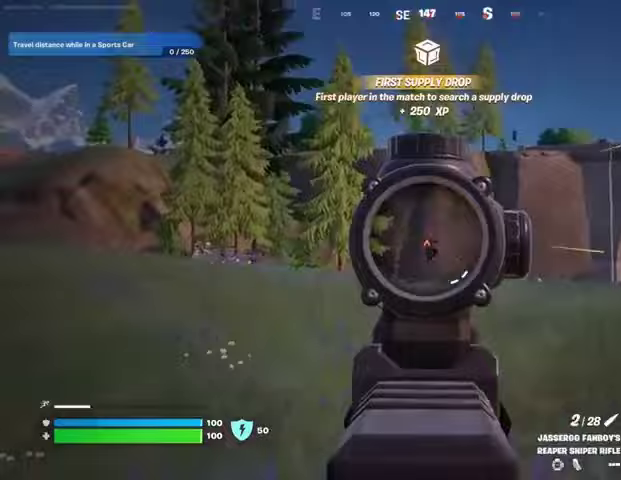
{"buttons": [], "left_stick": "up-left", "right_stick": "center", "events": [[33, "R2", "down"], [67, "R2", "up"], [67, "right_stick", "down"], [333, "right_stick", "center"]]}
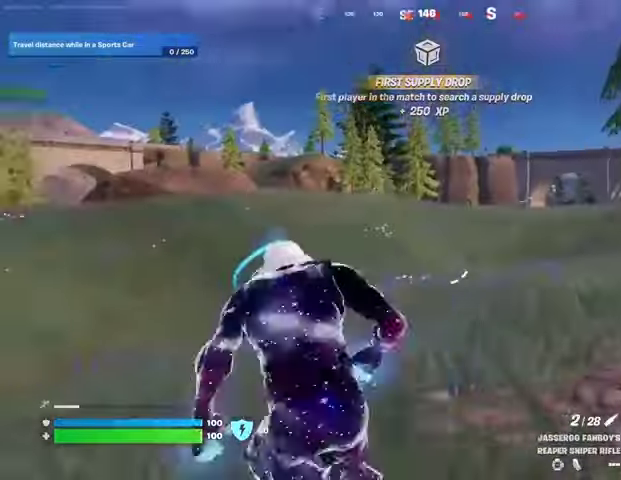
{"buttons": [], "left_stick": "up-right", "right_stick": "left", "events": [[200, "right_stick", "right"], [233, "left_stick", "up-right"], [333, "right_stick", "center"], [400, "right_stick", "left"]]}
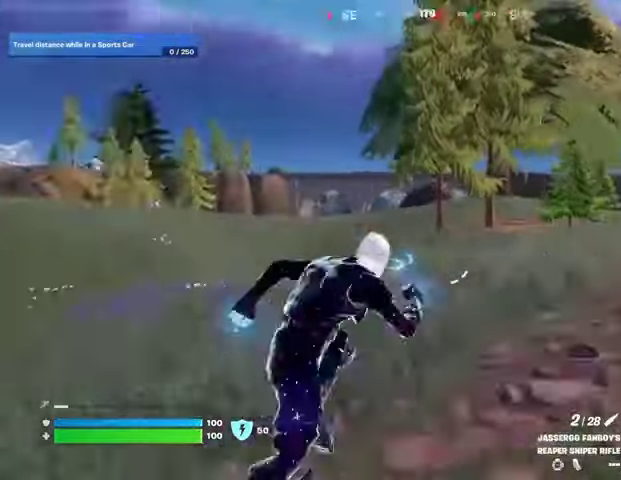
{"buttons": [], "left_stick": "up", "right_stick": "center", "events": [[33, "right_stick", "center"], [167, "CROSS", "down"], [167, "left_stick", "up-left"], [233, "CROSS", "up"], [367, "left_stick", "up"], [433, "CROSS", "down"], [500, "CROSS", "up"]]}
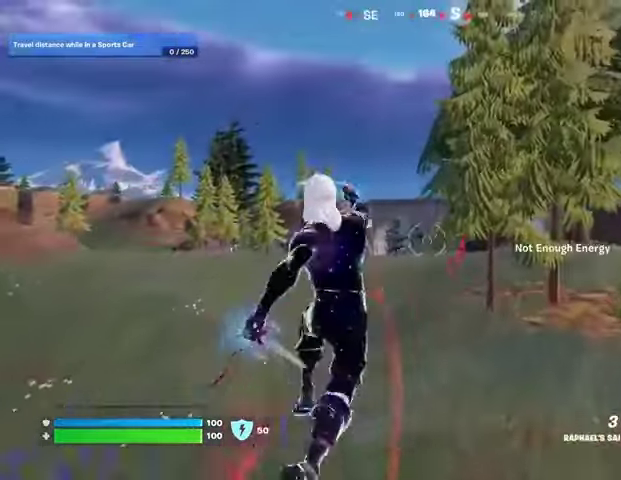
{"buttons": [], "left_stick": "up-right", "right_stick": "center", "events": [[67, "left_stick", "up-left"], [167, "right_stick", "left"], [267, "left_stick", "up-right"], [267, "right_stick", "center"]]}
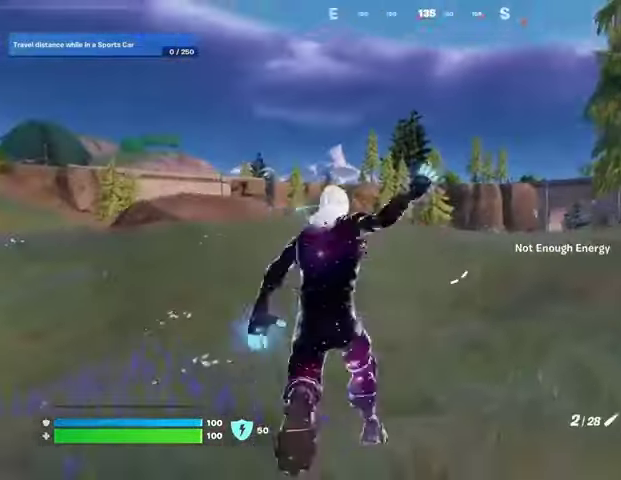
{"buttons": ["L2"], "left_stick": "up", "right_stick": "left", "events": [[433, "right_stick", "left"], [467, "L2", "down"], [467, "left_stick", "up"]]}
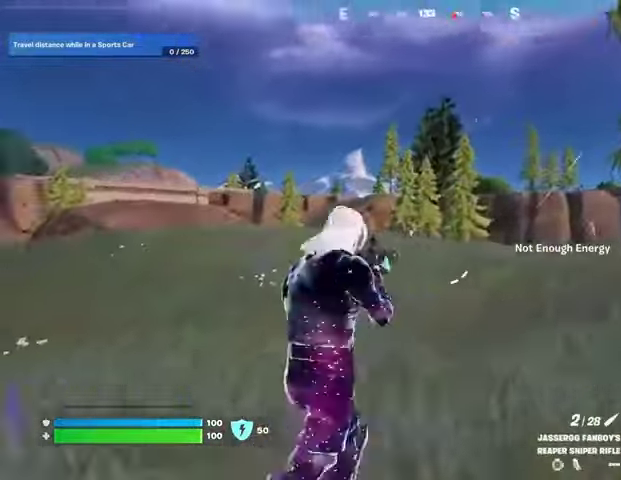
{"buttons": ["L2"], "left_stick": "up", "right_stick": "up", "events": [[33, "right_stick", "center"], [167, "right_stick", "up-left"], [267, "right_stick", "center"], [500, "right_stick", "up"]]}
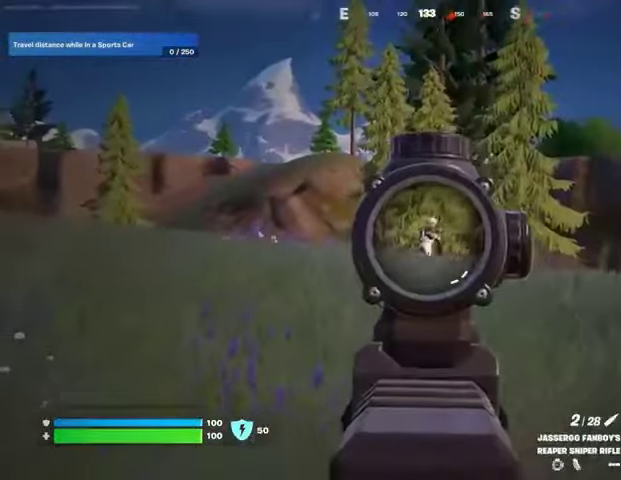
{"buttons": [], "left_stick": "up-left", "right_stick": "center", "events": [[133, "L2", "up"], [133, "L3", "down"], [133, "R2", "down"], [133, "left_stick", "up-left"], [167, "right_stick", "center"], [233, "L3", "up"], [233, "R2", "up"], [300, "right_stick", "down-left"], [400, "right_stick", "center"]]}
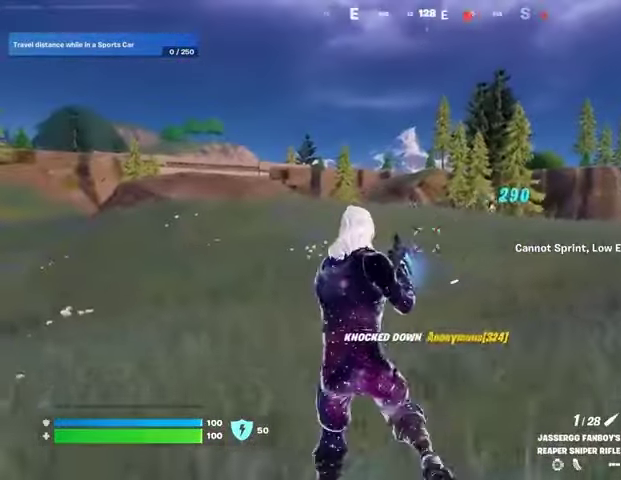
{"buttons": [], "left_stick": "up-left", "right_stick": "center", "events": [[200, "right_stick", "right"], [333, "right_stick", "center"]]}
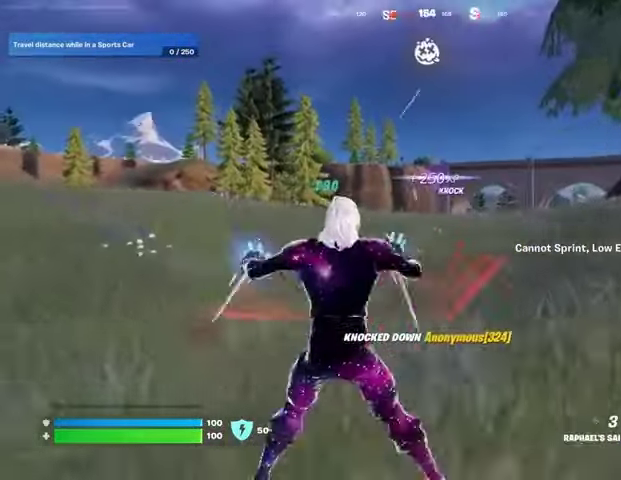
{"buttons": [], "left_stick": "up-left", "right_stick": "center", "events": [[67, "CROSS", "down"], [133, "CROSS", "up"], [200, "CROSS", "down"], [300, "CROSS", "up"], [400, "CROSS", "down"], [500, "CROSS", "up"]]}
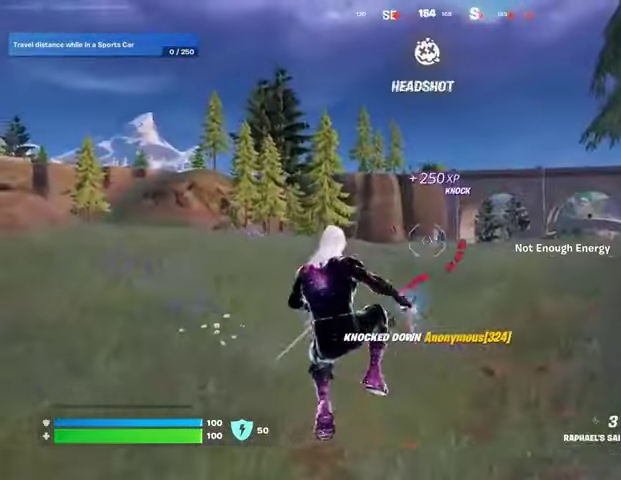
{"buttons": ["L3"], "left_stick": "up-left", "right_stick": "center", "events": [[300, "right_stick", "up"], [400, "right_stick", "center"], [433, "L3", "down"]]}
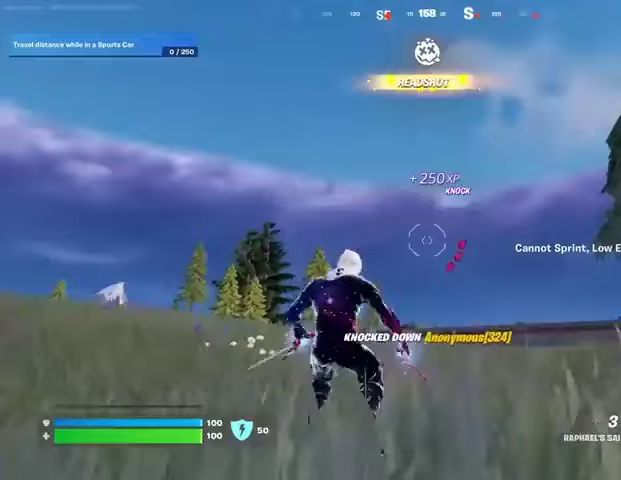
{"buttons": [], "left_stick": "up-left", "right_stick": "left", "events": [[200, "L3", "up"], [300, "L2", "down"], [367, "right_stick", "left"], [500, "L2", "up"]]}
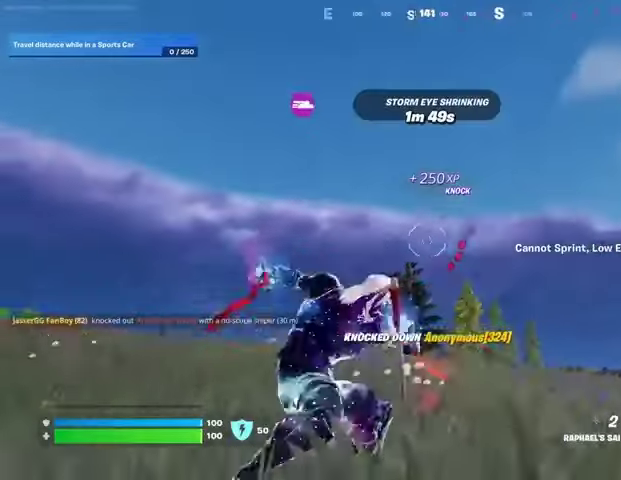
{"buttons": [], "left_stick": "up-left", "right_stick": "center", "events": [[133, "right_stick", "center"], [267, "right_stick", "down-right"], [433, "right_stick", "center"]]}
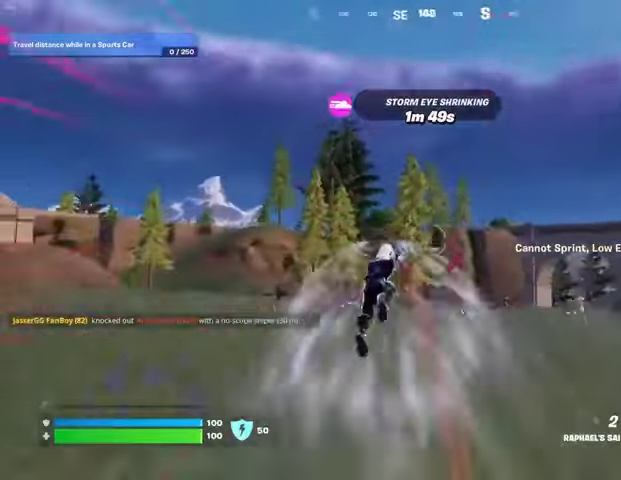
{"buttons": [], "left_stick": "down-left", "right_stick": "center", "events": [[67, "right_stick", "down-right"], [133, "left_stick", "center"], [200, "right_stick", "center"], [300, "left_stick", "down-left"]]}
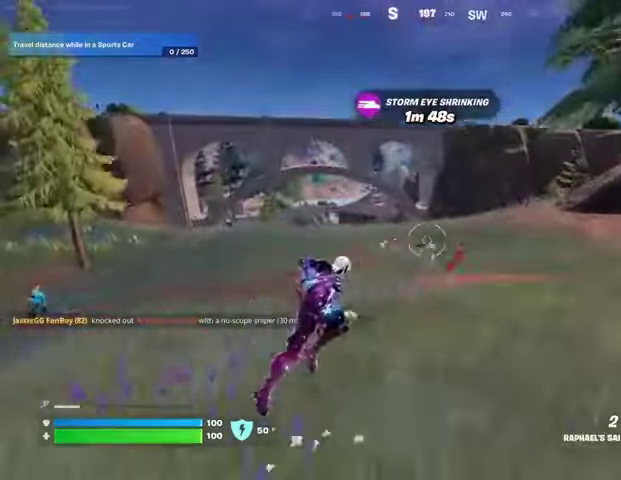
{"buttons": ["L2"], "left_stick": "left", "right_stick": "left", "events": [[167, "right_stick", "right"], [200, "left_stick", "down"], [267, "right_stick", "center"], [467, "L2", "down"], [467, "right_stick", "left"], [500, "left_stick", "left"]]}
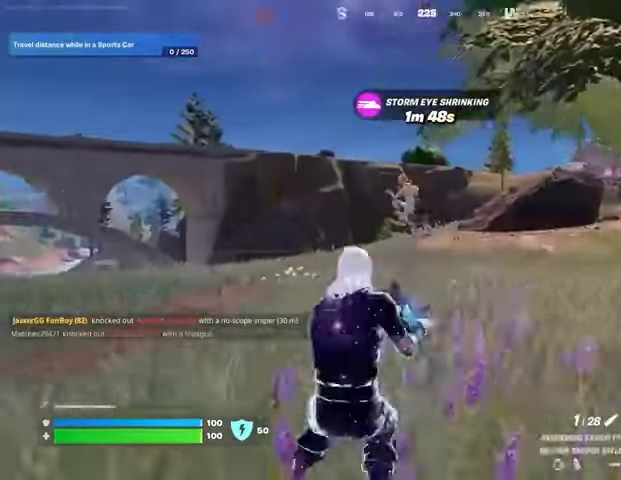
{"buttons": ["L2"], "left_stick": "up-right", "right_stick": "down-right", "events": [[100, "left_stick", "up-left"], [100, "right_stick", "up"], [200, "left_stick", "up-right"], [200, "right_stick", "right"], [500, "right_stick", "down-right"]]}
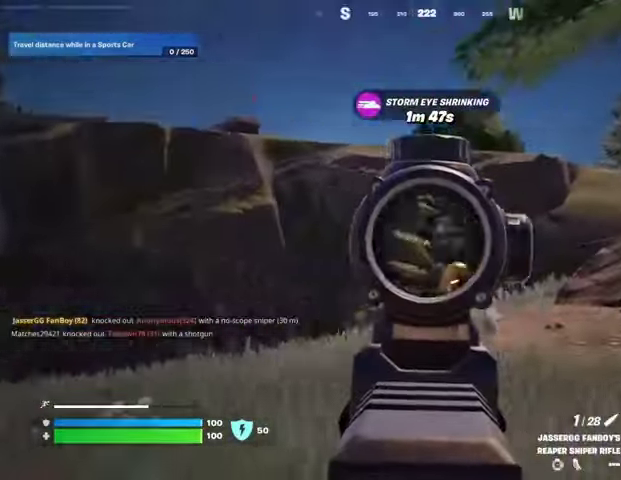
{"buttons": ["L2"], "left_stick": "down-left", "right_stick": "down-left", "events": [[167, "right_stick", "down-left"], [200, "left_stick", "down-left"]]}
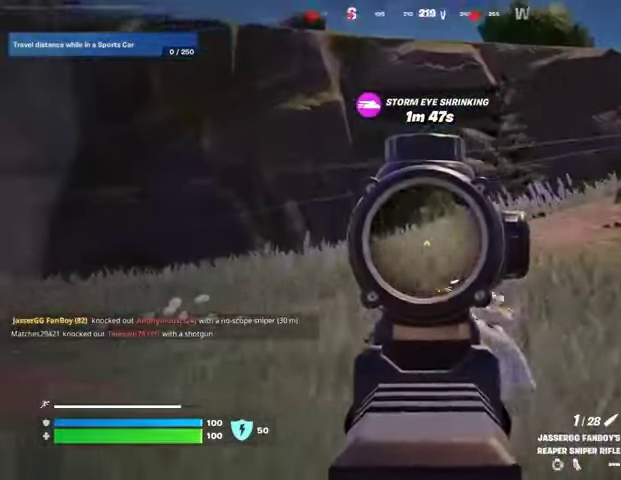
{"buttons": [], "left_stick": "up", "right_stick": "left", "events": [[33, "left_stick", "left"], [33, "right_stick", "down-right"], [167, "left_stick", "down-right"], [333, "R2", "down"], [367, "L2", "up"], [367, "left_stick", "up"], [400, "right_stick", "left"], [433, "L3", "down"], [433, "R2", "up"], [500, "L3", "up"]]}
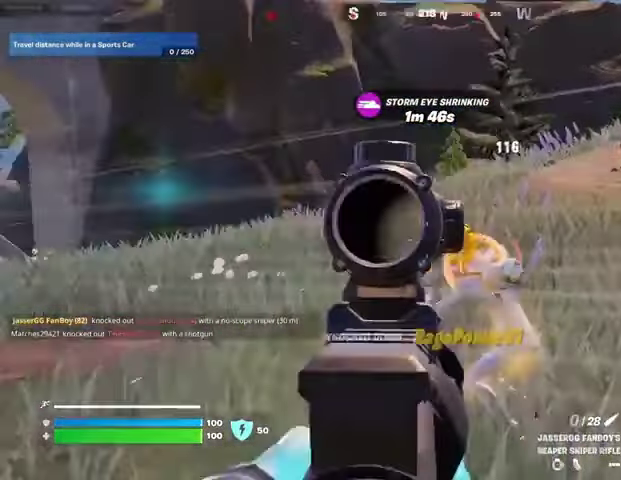
{"buttons": ["R3"], "left_stick": "up-left", "right_stick": "center", "events": [[67, "left_stick", "up-left"], [333, "right_stick", "center"], [467, "R3", "down"]]}
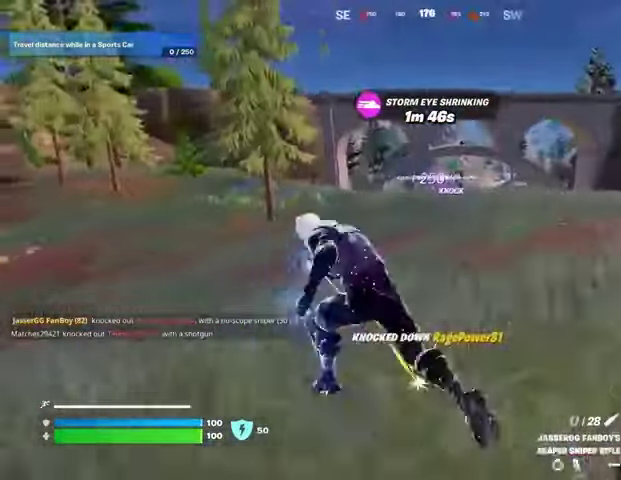
{"buttons": ["L2"], "left_stick": "center", "right_stick": "up-right", "events": [[67, "R3", "up"], [67, "right_stick", "left"], [200, "right_stick", "center"], [267, "left_stick", "center"], [400, "right_stick", "up-right"], [500, "L2", "down"]]}
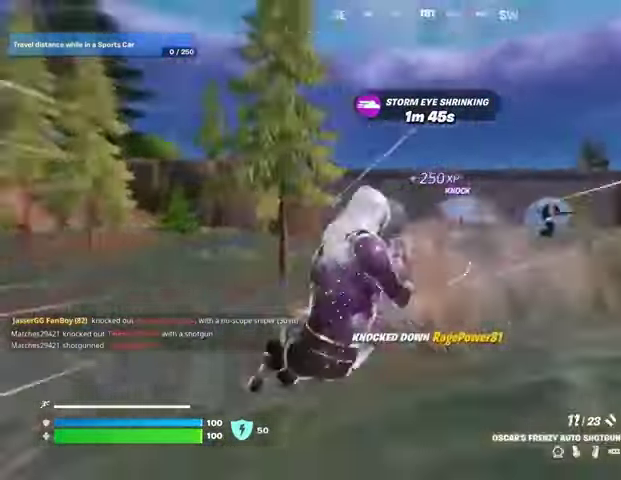
{"buttons": [], "left_stick": "up", "right_stick": "up-right", "events": [[33, "R2", "down"], [67, "R2", "up"], [67, "right_stick", "center"], [100, "L2", "up"], [300, "right_stick", "up-right"], [400, "left_stick", "up"], [433, "R2", "down"], [500, "R2", "up"]]}
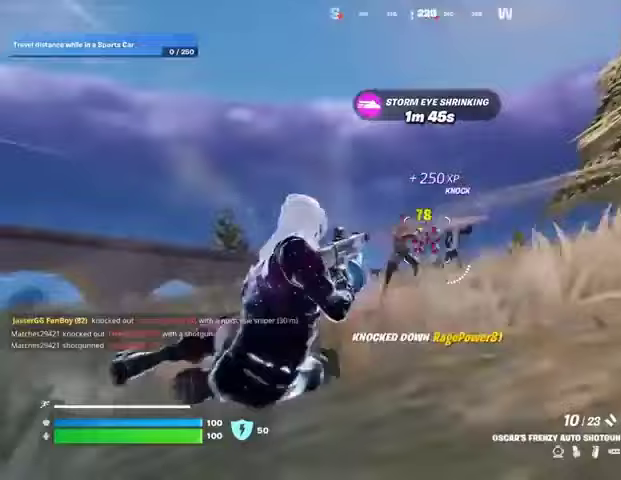
{"buttons": ["L2"], "left_stick": "up", "right_stick": "center", "events": [[33, "right_stick", "down-left"], [167, "right_stick", "center"], [300, "right_stick", "right"], [367, "L2", "down"], [467, "right_stick", "center"]]}
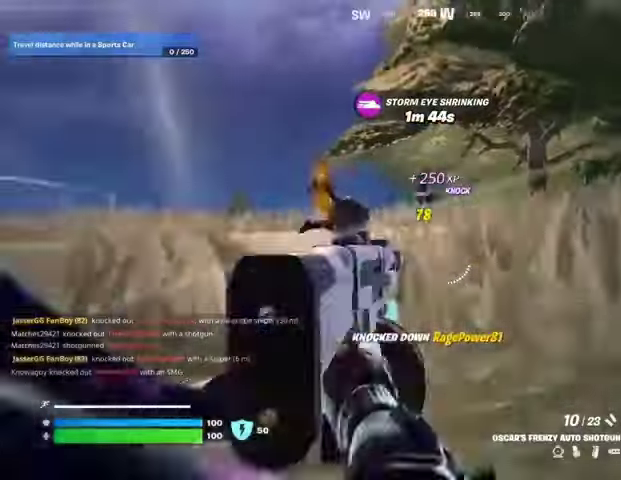
{"buttons": ["L2"], "left_stick": "up-right", "right_stick": "down-right", "events": [[200, "left_stick", "up-right"], [200, "right_stick", "up-right"], [300, "R3", "down"], [300, "right_stick", "right"], [400, "R3", "up"], [467, "right_stick", "down-right"]]}
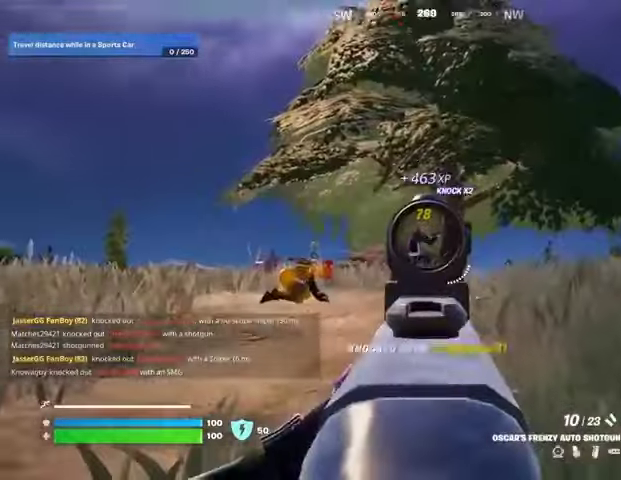
{"buttons": [], "left_stick": "up", "right_stick": "down-right", "events": [[33, "R2", "down"], [33, "left_stick", "up"], [100, "L2", "up"], [100, "R2", "up"], [100, "right_stick", "down"], [267, "right_stick", "center"], [433, "R2", "down"], [500, "R2", "up"], [500, "right_stick", "down-right"]]}
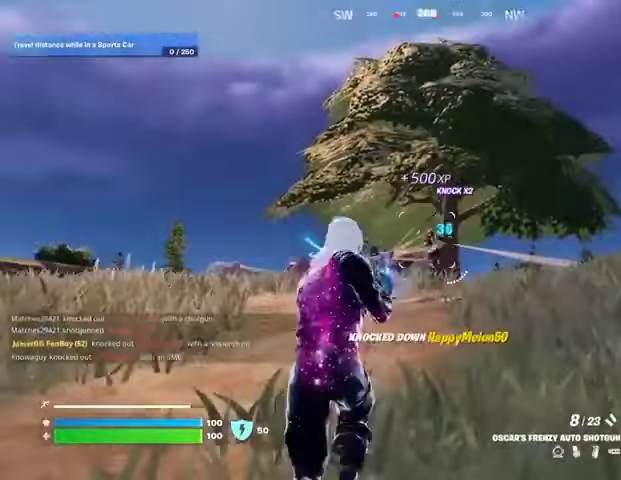
{"buttons": [], "left_stick": "up", "right_stick": "up-left", "events": [[100, "right_stick", "center"], [233, "L3", "down"], [300, "right_stick", "down-right"], [333, "L3", "up"], [467, "right_stick", "up-left"]]}
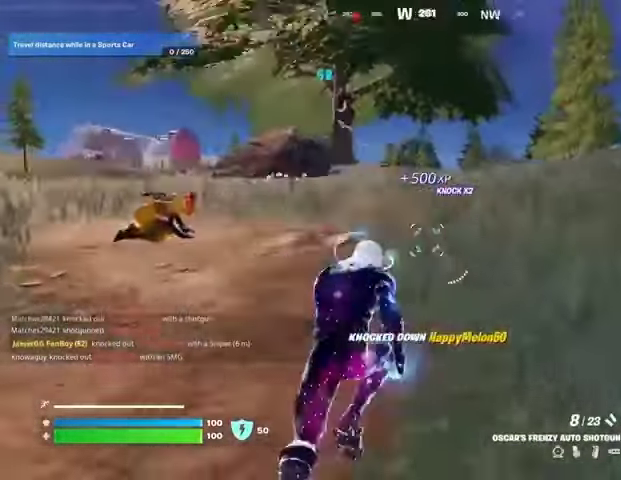
{"buttons": [], "left_stick": "up", "right_stick": "center", "events": [[100, "right_stick", "center"], [133, "R3", "down"], [233, "R3", "up"], [333, "right_stick", "up-right"], [400, "right_stick", "center"]]}
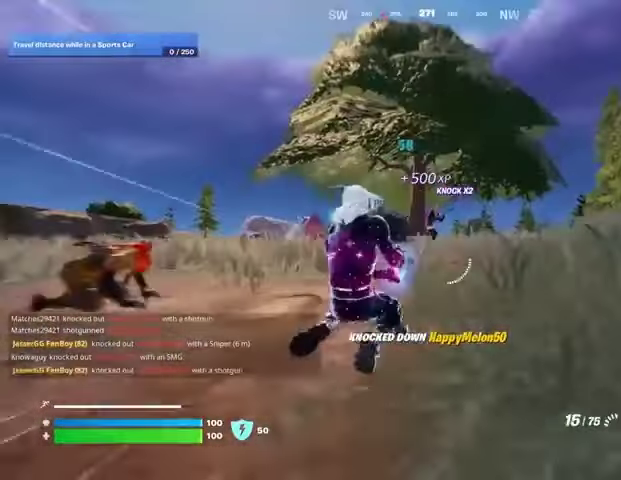
{"buttons": ["L2", "R2"], "left_stick": "up", "right_stick": "down", "events": [[133, "L2", "down"], [133, "right_stick", "up-right"], [200, "R2", "down"], [200, "right_stick", "center"], [300, "right_stick", "down"]]}